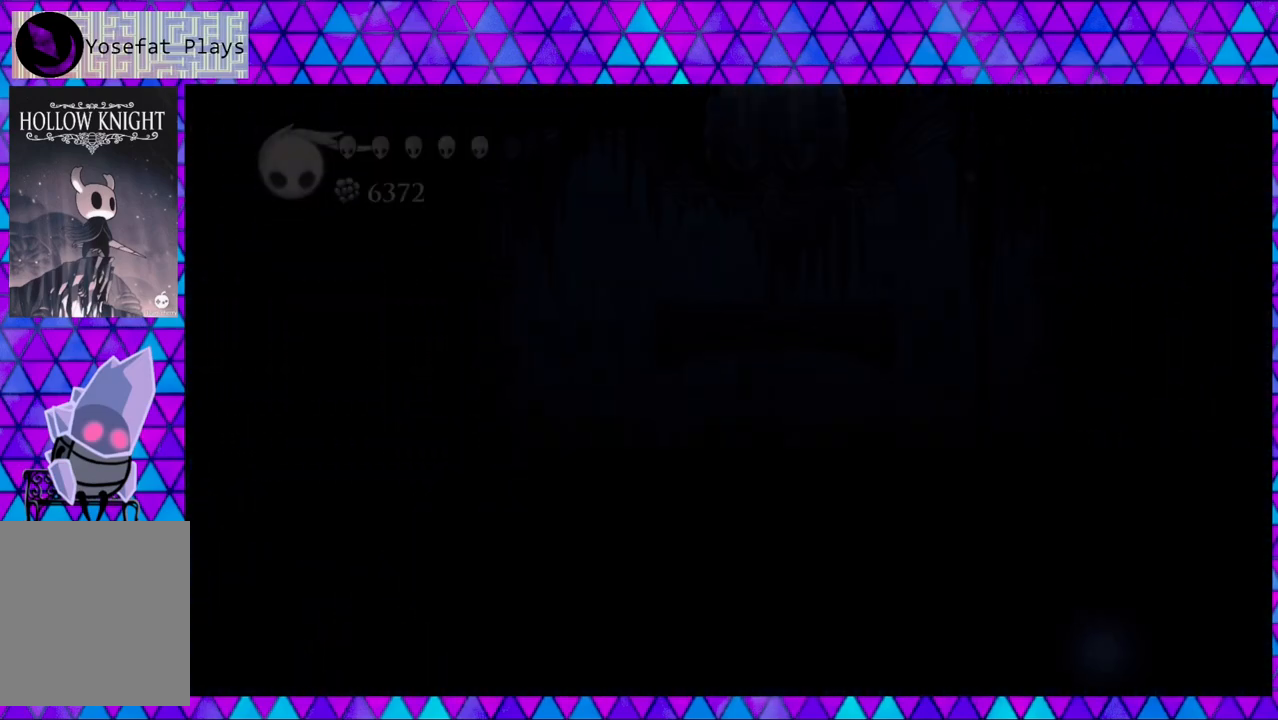
Gameplay with a controller (Nintendo layout); each line is a JSON object with the inputs held at the frame after it. "events" lists button and stick changes between this image and that frame as [ms after this image, input, new state], when the widget could be followed in between. Not read: L3 R3.
{"buttons": ["B"], "left_stick": "center", "right_stick": "center", "events": []}
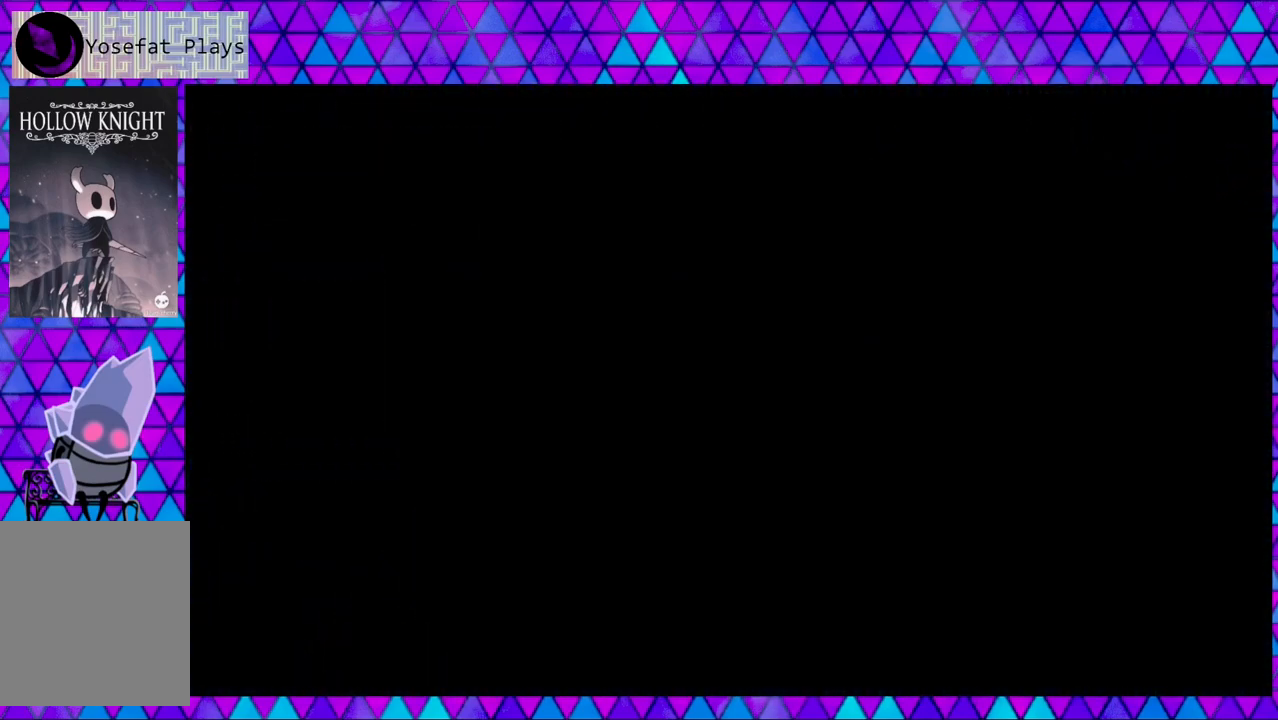
{"buttons": [], "left_stick": "center", "right_stick": "center", "events": [[483, "B", "up"]]}
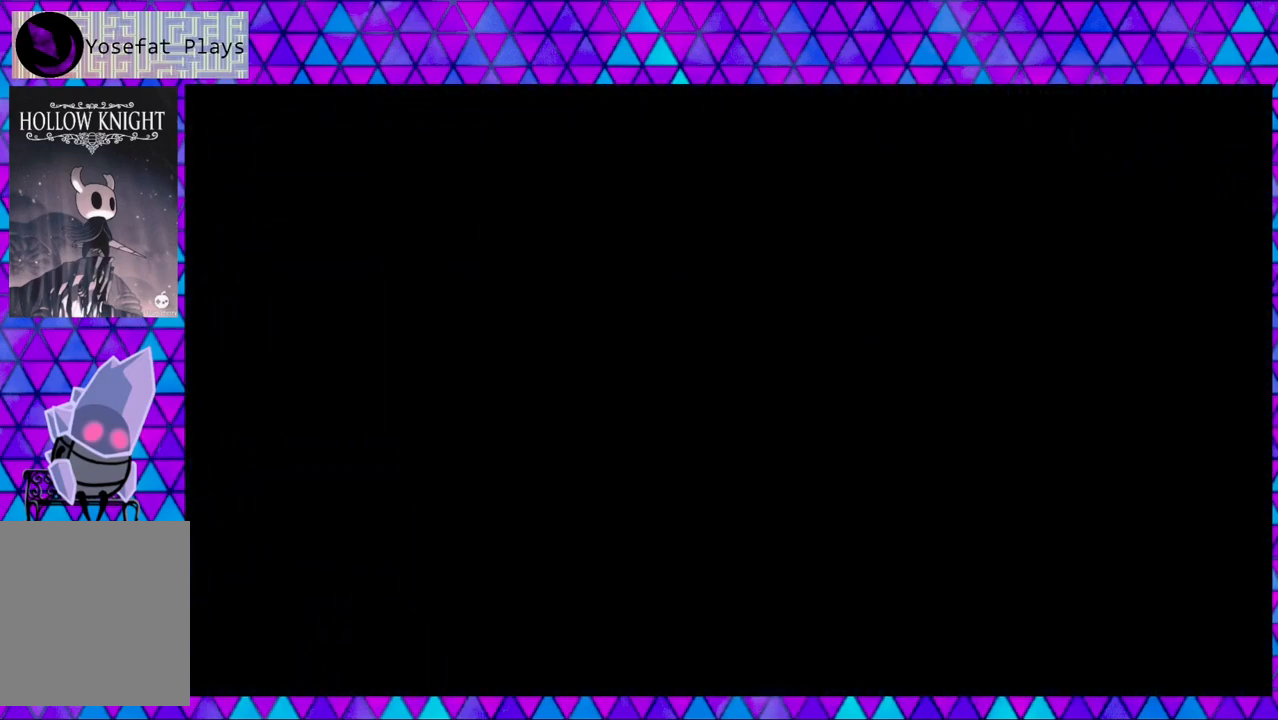
{"buttons": [], "left_stick": "center", "right_stick": "center", "events": []}
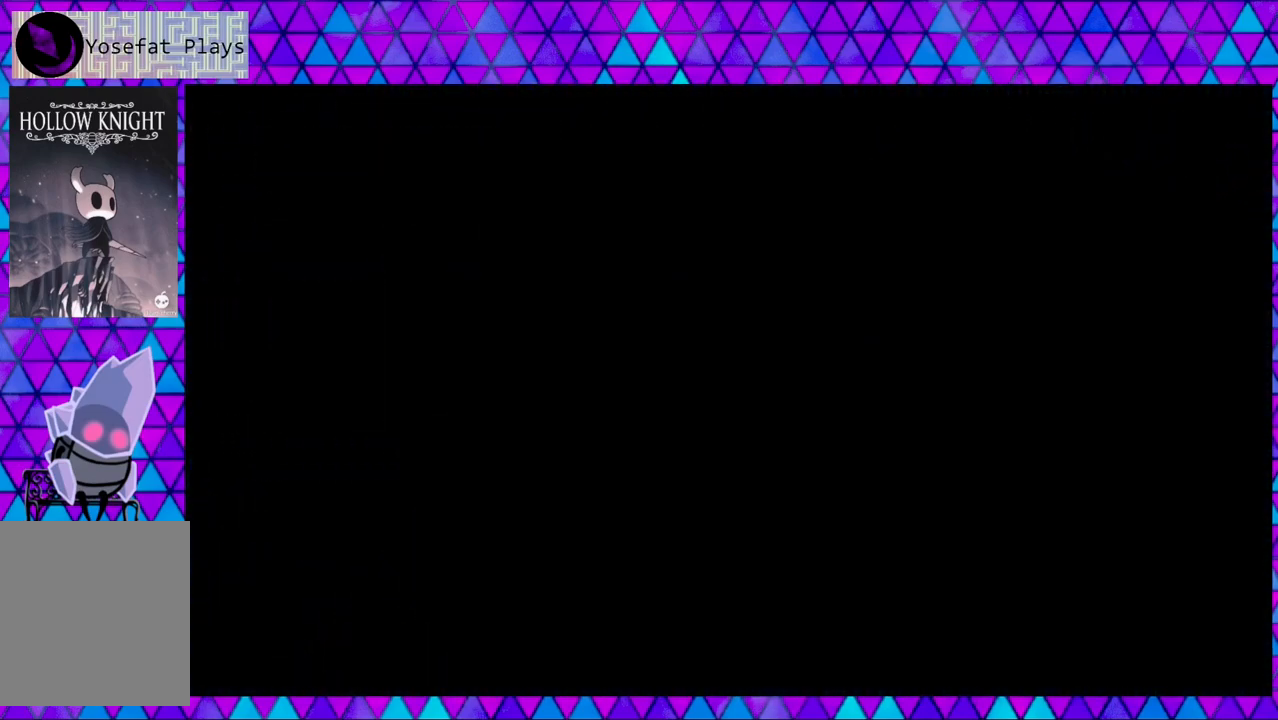
{"buttons": [], "left_stick": "center", "right_stick": "center", "events": []}
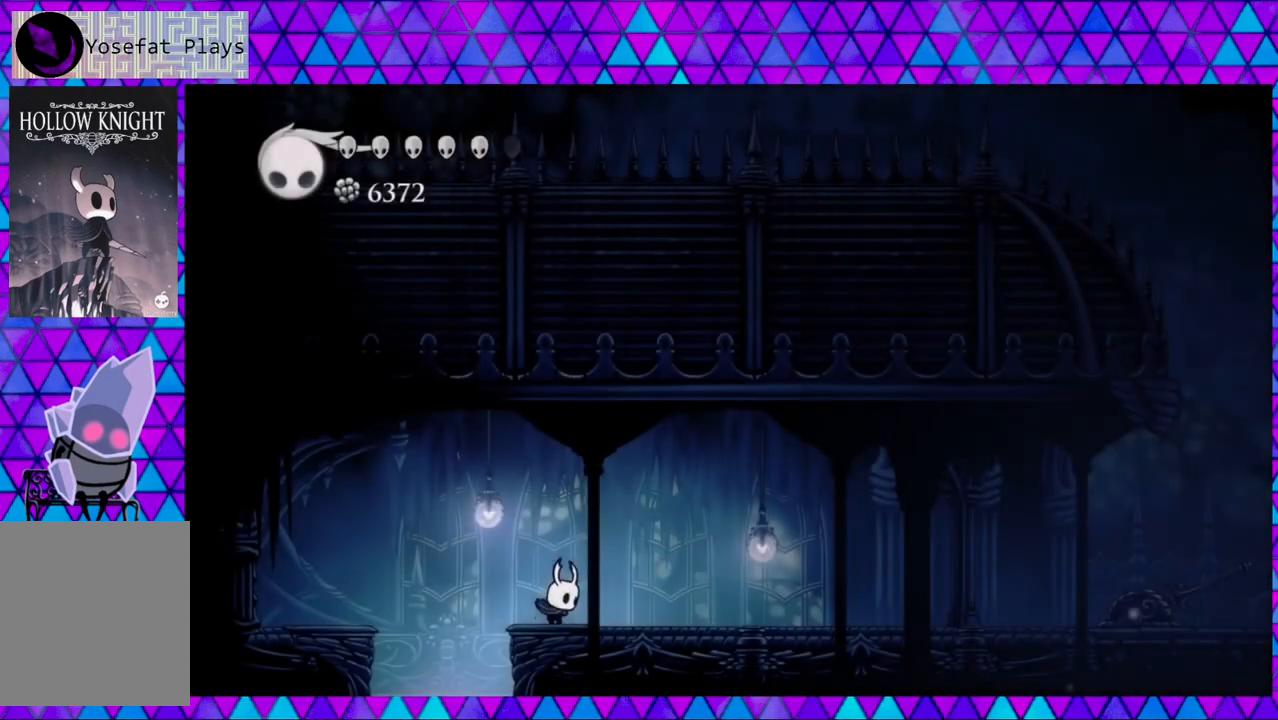
{"buttons": ["R2", "DPAD_RIGHT"], "left_stick": "center", "right_stick": "center", "events": [[100, "DPAD_RIGHT", "down"], [233, "R2", "down"]]}
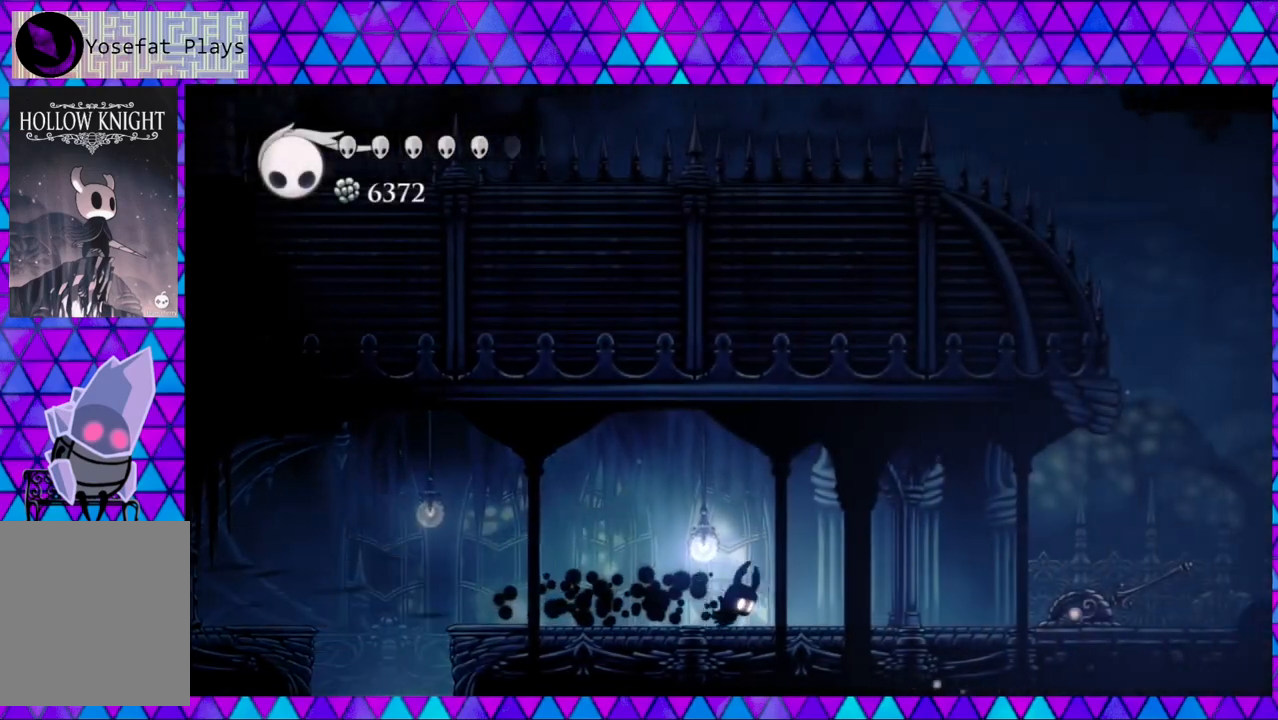
{"buttons": ["R2", "DPAD_RIGHT"], "left_stick": "center", "right_stick": "center", "events": [[217, "R2", "up"], [367, "R2", "down"]]}
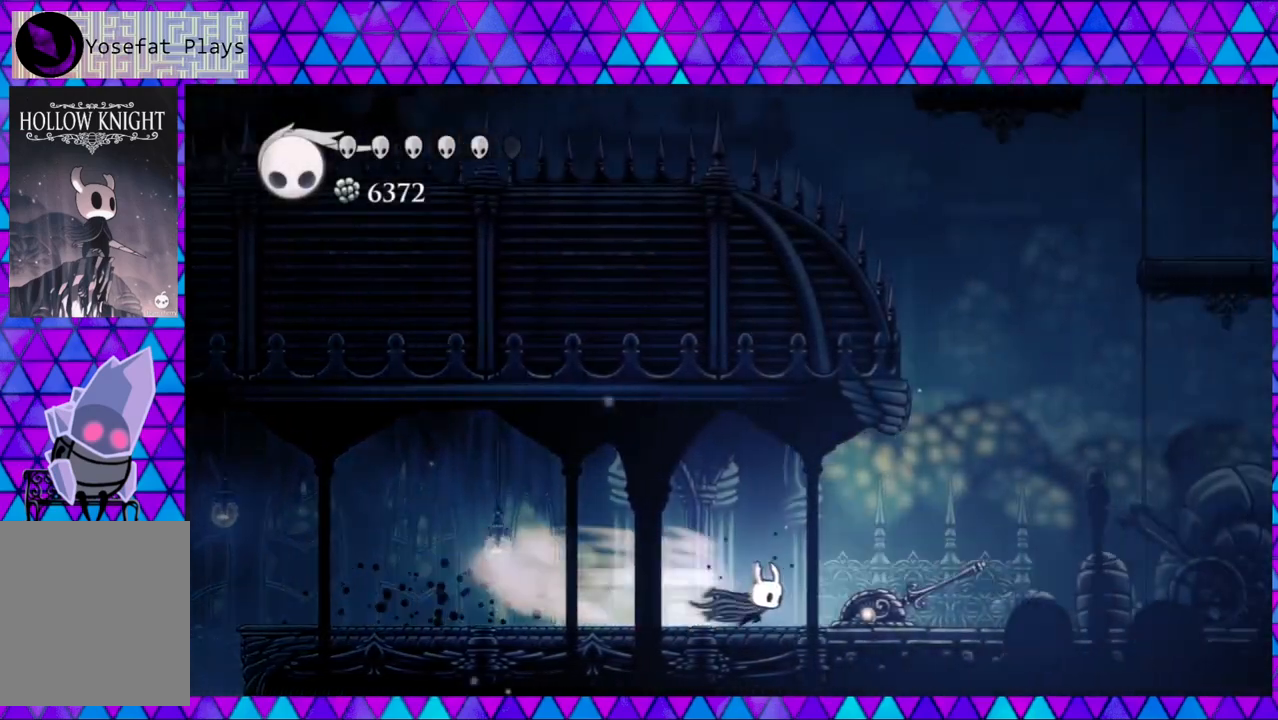
{"buttons": ["B", "DPAD_RIGHT"], "left_stick": "center", "right_stick": "center", "events": [[233, "R2", "up"], [350, "B", "down"]]}
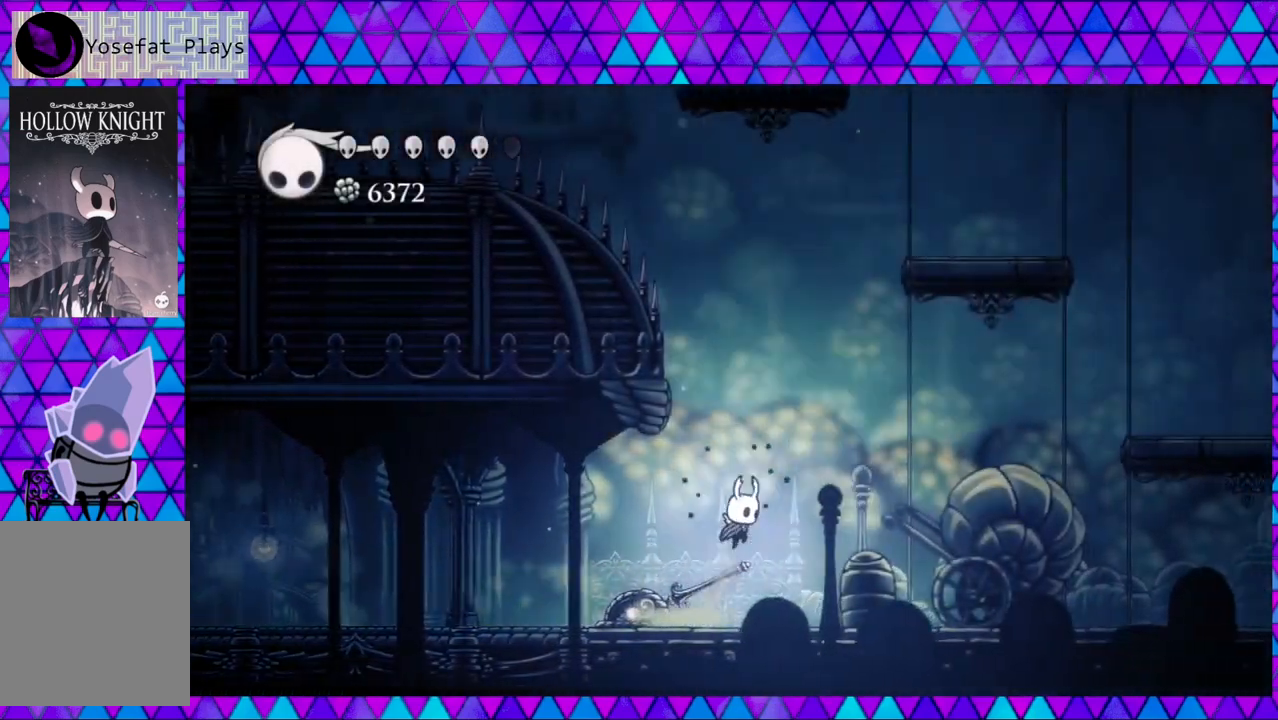
{"buttons": ["B"], "left_stick": "center", "right_stick": "center", "events": [[183, "DPAD_RIGHT", "up"], [250, "B", "up"], [283, "B", "down"]]}
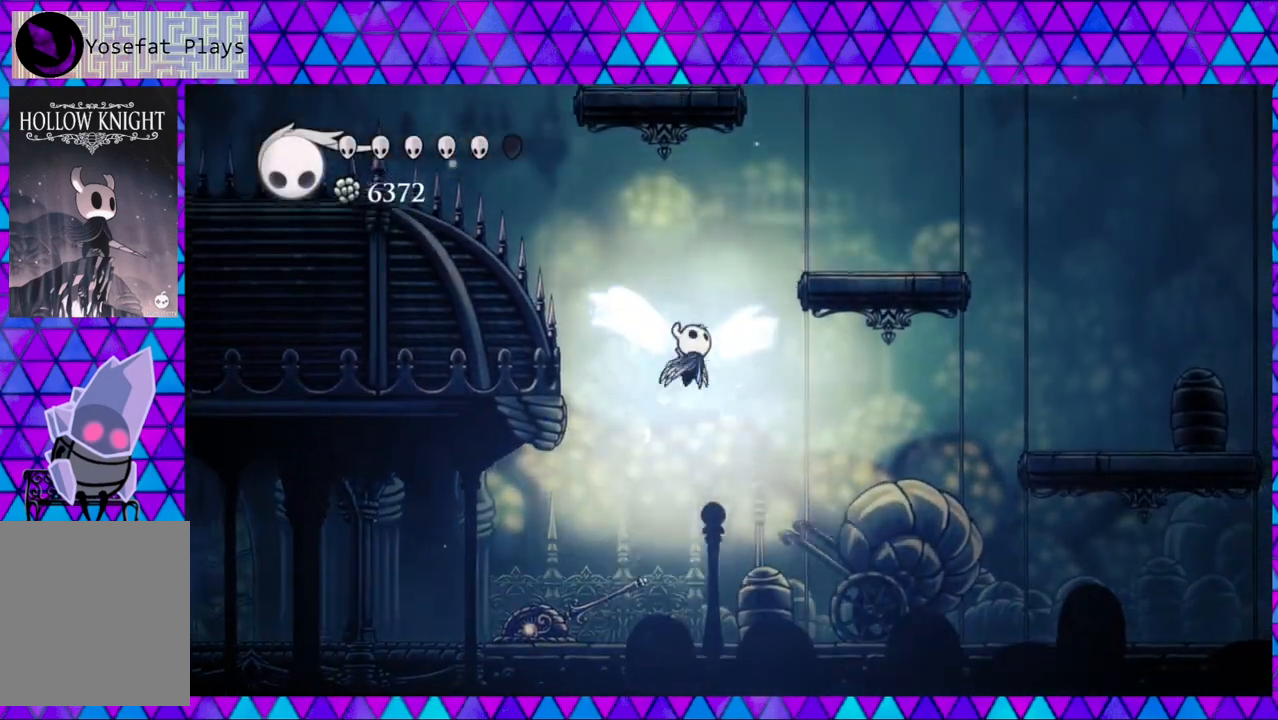
{"buttons": ["B", "DPAD_RIGHT"], "left_stick": "center", "right_stick": "center", "events": [[17, "DPAD_RIGHT", "down"], [417, "B", "up"], [467, "B", "down"]]}
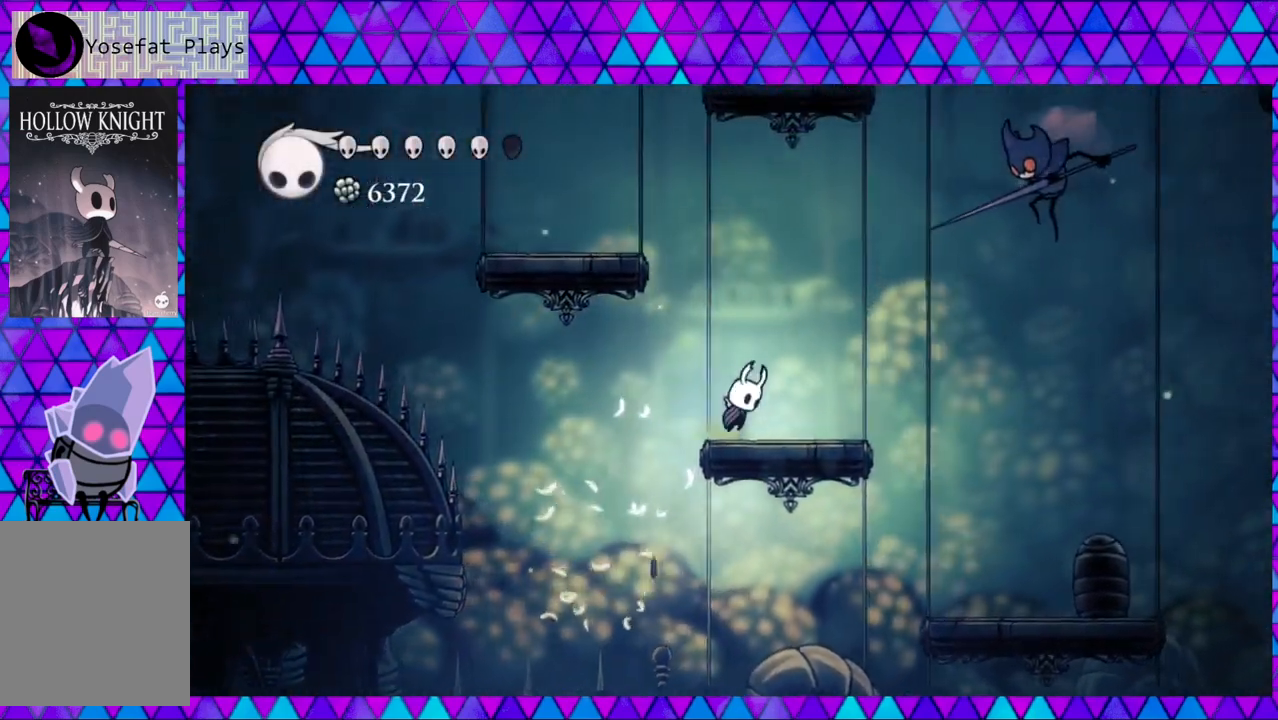
{"buttons": ["B", "DPAD_LEFT"], "left_stick": "center", "right_stick": "center", "events": [[167, "DPAD_RIGHT", "up"], [217, "DPAD_LEFT", "down"], [433, "B", "up"], [500, "B", "down"]]}
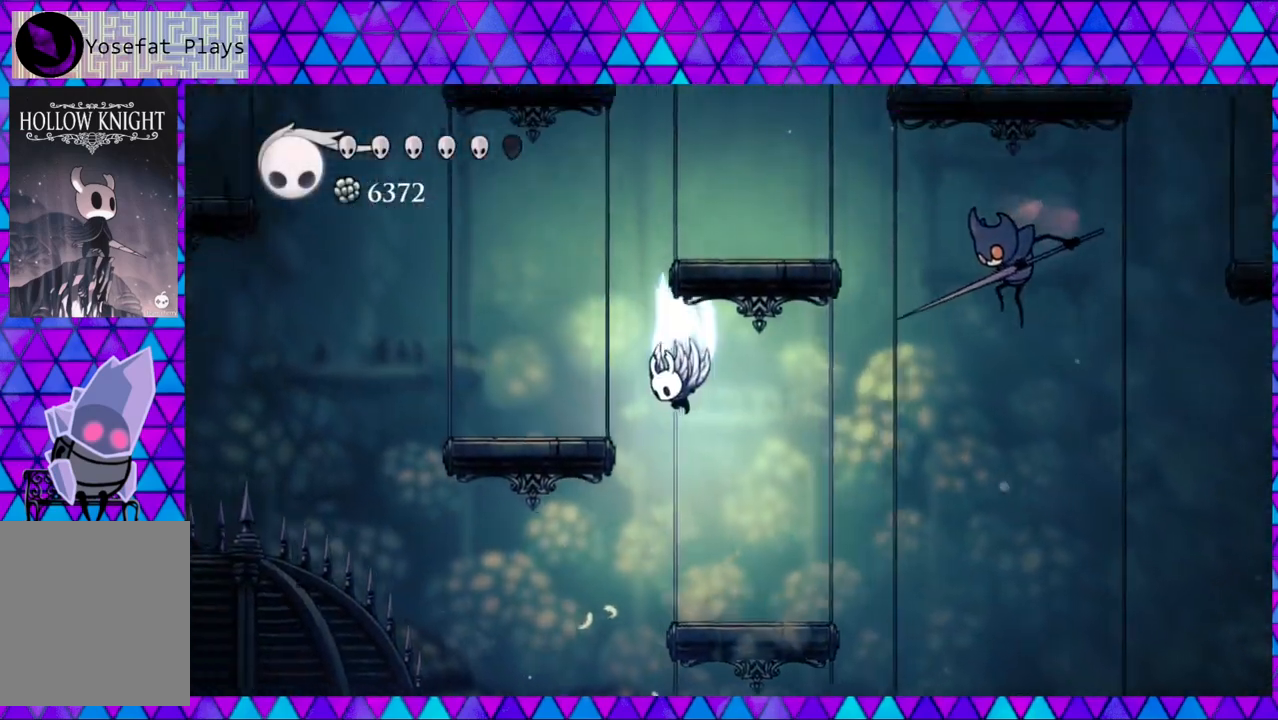
{"buttons": ["B", "DPAD_RIGHT"], "left_stick": "center", "right_stick": "center", "events": [[133, "DPAD_LEFT", "up"], [283, "DPAD_RIGHT", "down"]]}
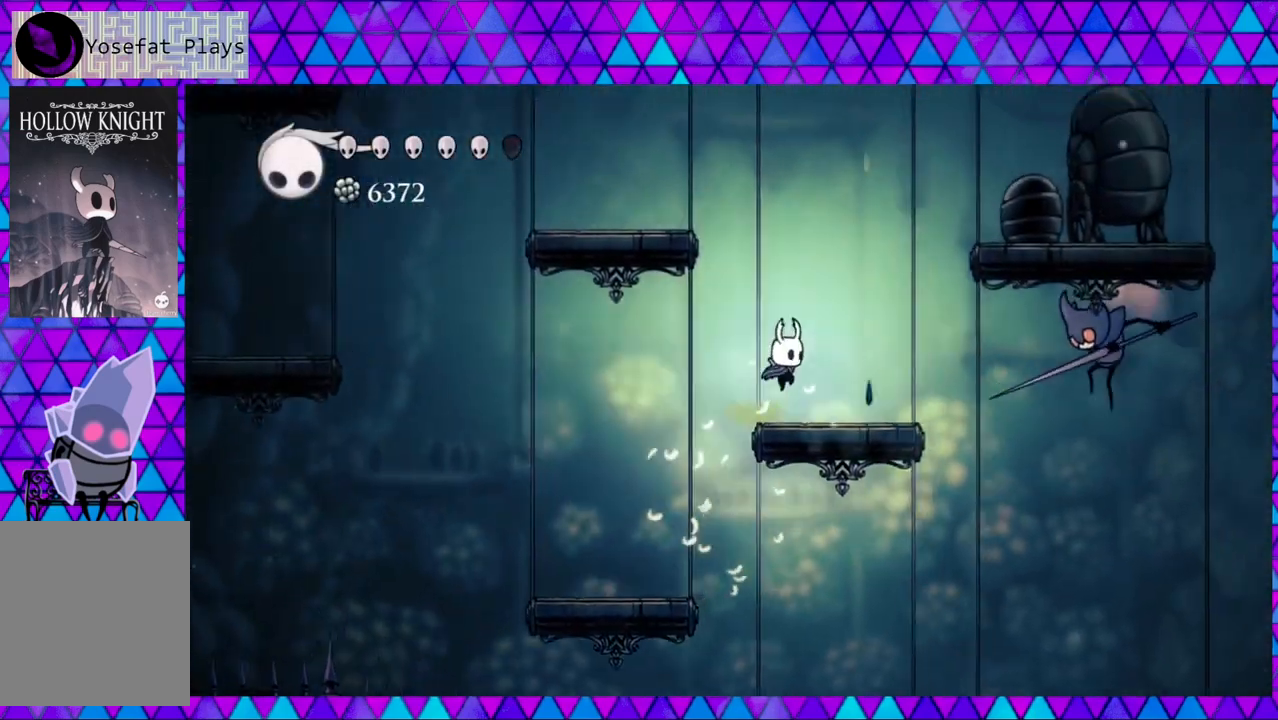
{"buttons": ["B", "DPAD_LEFT"], "left_stick": "center", "right_stick": "center", "events": [[83, "B", "up"], [200, "DPAD_RIGHT", "up"], [250, "B", "down"], [283, "DPAD_LEFT", "down"]]}
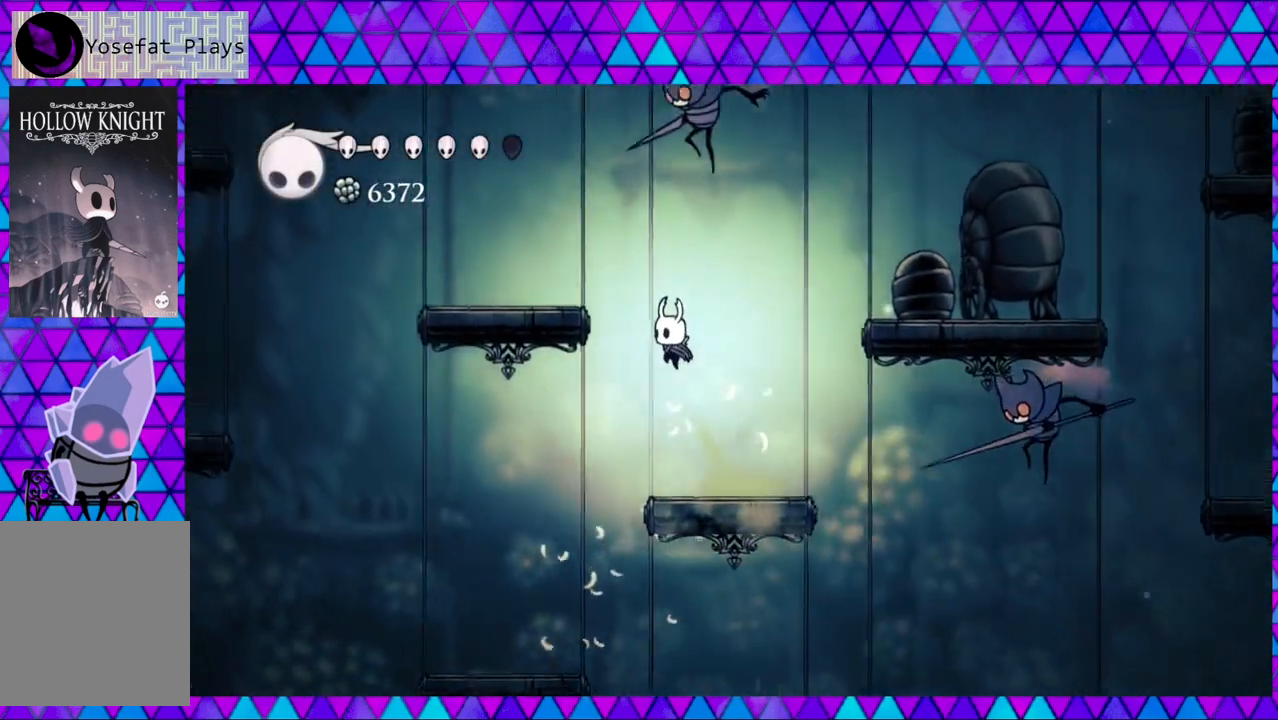
{"buttons": ["DPAD_LEFT"], "left_stick": "center", "right_stick": "center", "events": [[300, "B", "up"]]}
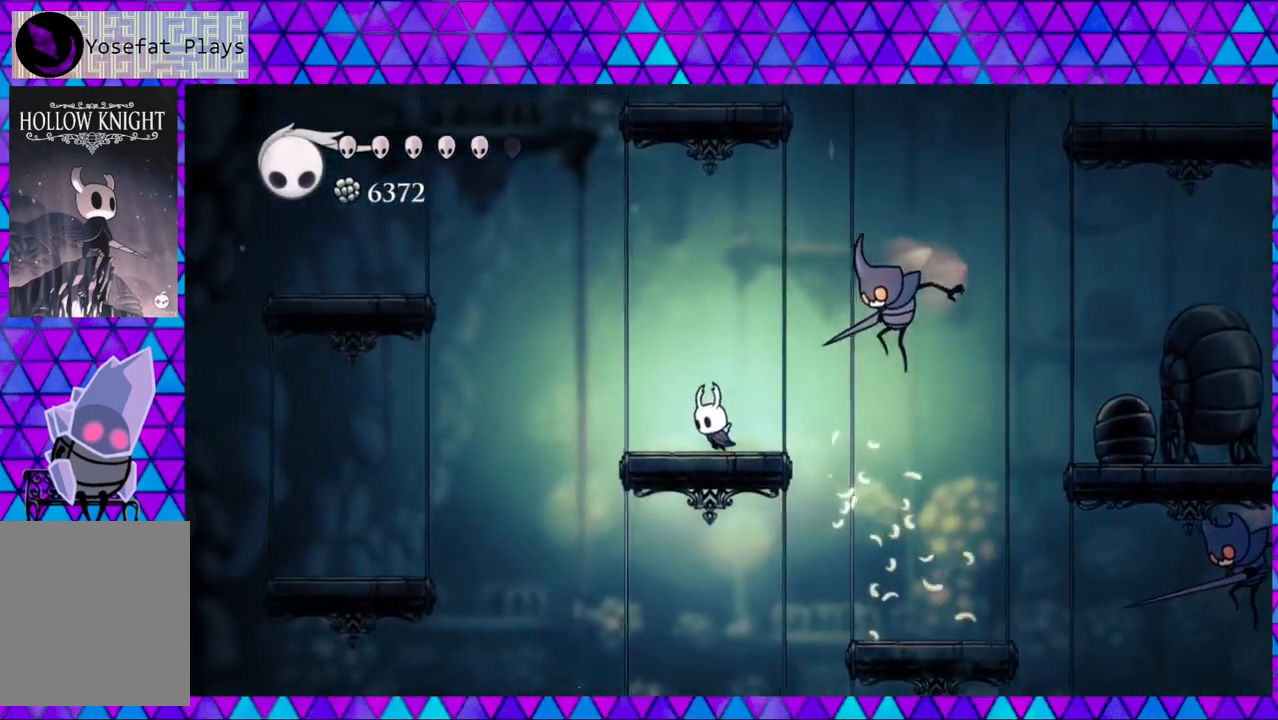
{"buttons": ["B", "DPAD_LEFT"], "left_stick": "center", "right_stick": "center", "events": [[150, "B", "down"]]}
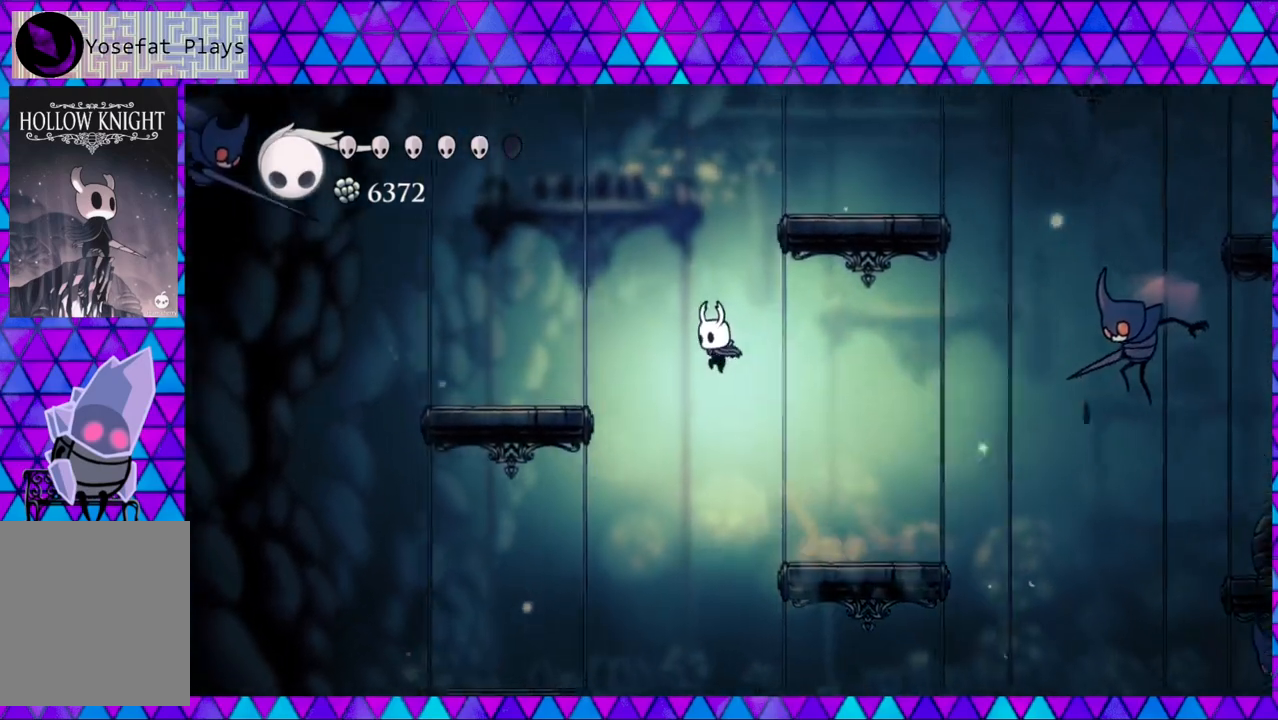
{"buttons": ["B", "DPAD_RIGHT"], "left_stick": "center", "right_stick": "center", "events": [[50, "B", "up"], [83, "DPAD_LEFT", "up"], [117, "B", "down"], [350, "DPAD_RIGHT", "down"]]}
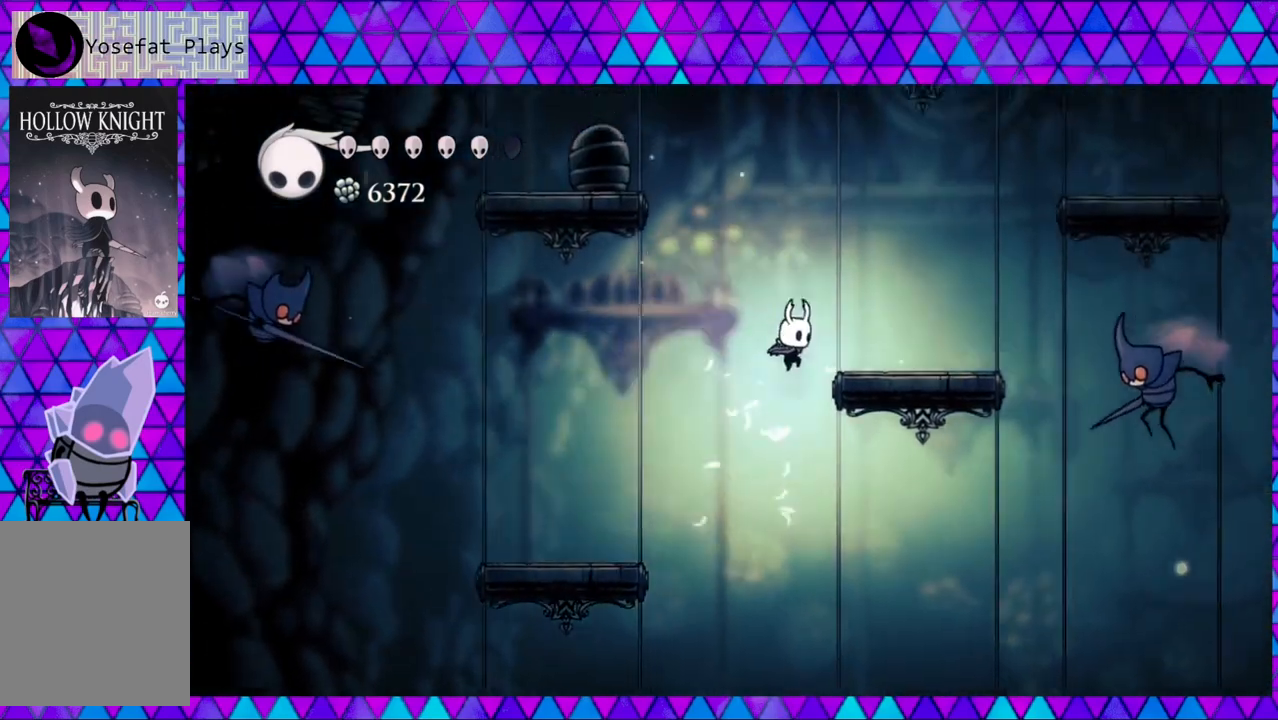
{"buttons": ["B", "DPAD_LEFT"], "left_stick": "center", "right_stick": "center", "events": [[267, "B", "up"], [267, "DPAD_RIGHT", "up"], [383, "DPAD_LEFT", "down"], [433, "B", "down"]]}
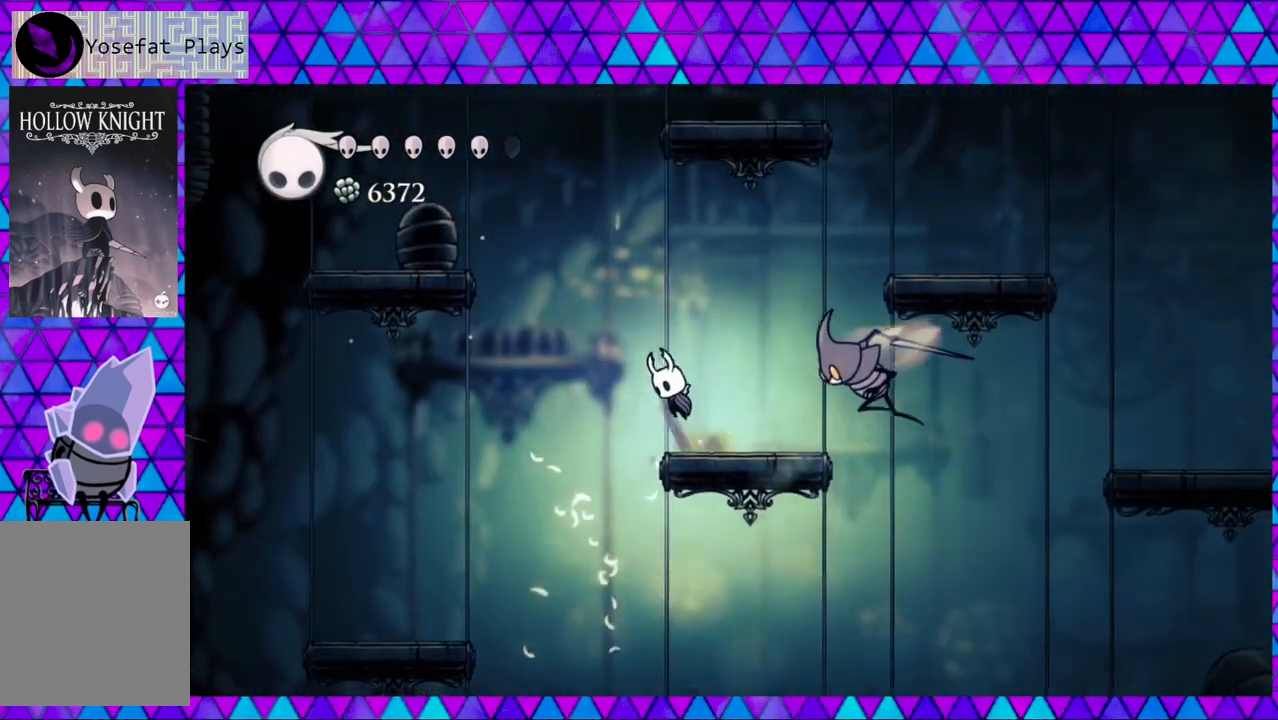
{"buttons": ["B"], "left_stick": "center", "right_stick": "center", "events": [[317, "DPAD_LEFT", "up"]]}
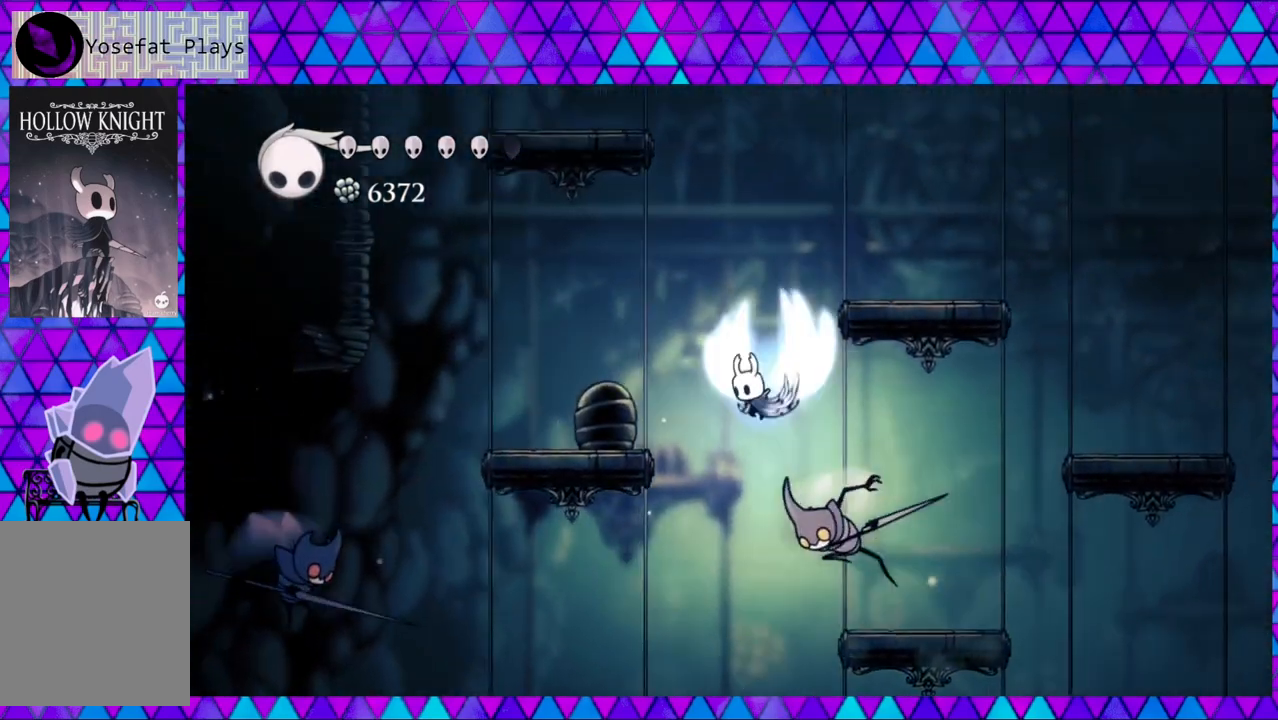
{"buttons": ["DPAD_RIGHT"], "left_stick": "center", "right_stick": "center", "events": [[67, "DPAD_RIGHT", "down"], [433, "B", "up"]]}
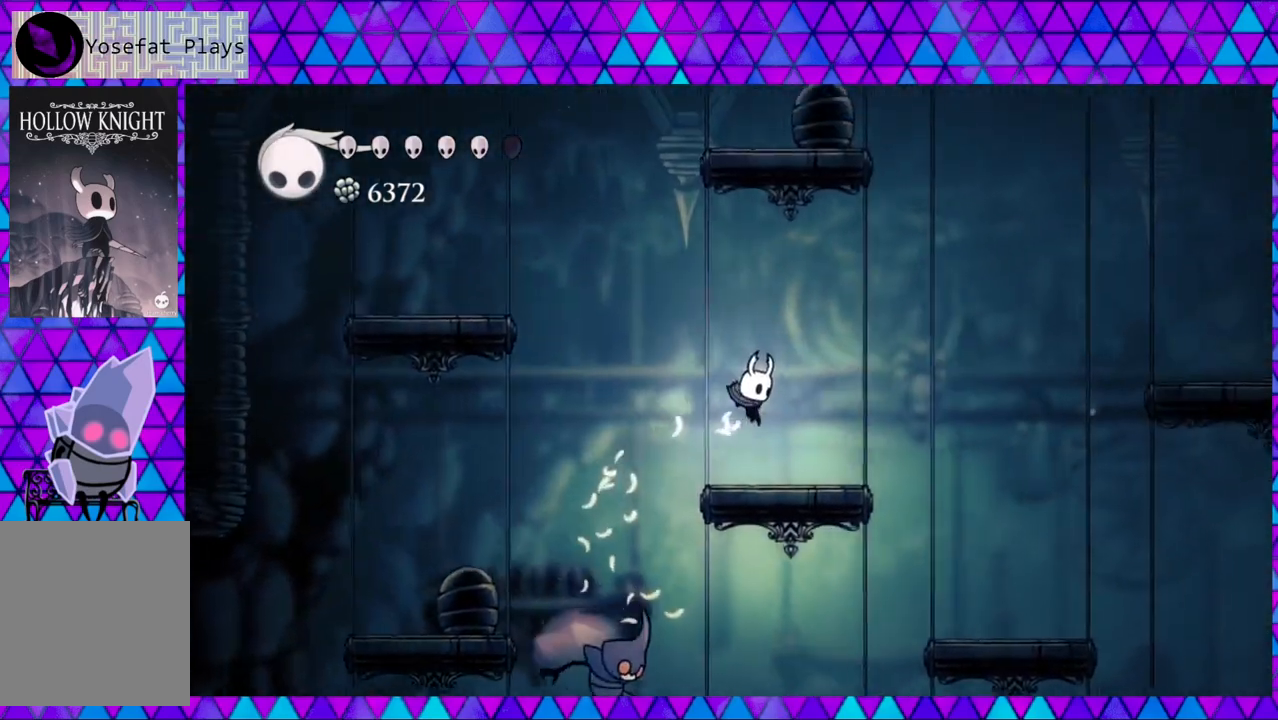
{"buttons": ["B", "DPAD_LEFT"], "left_stick": "center", "right_stick": "center", "events": [[33, "DPAD_RIGHT", "up"], [183, "DPAD_LEFT", "down"], [233, "B", "down"]]}
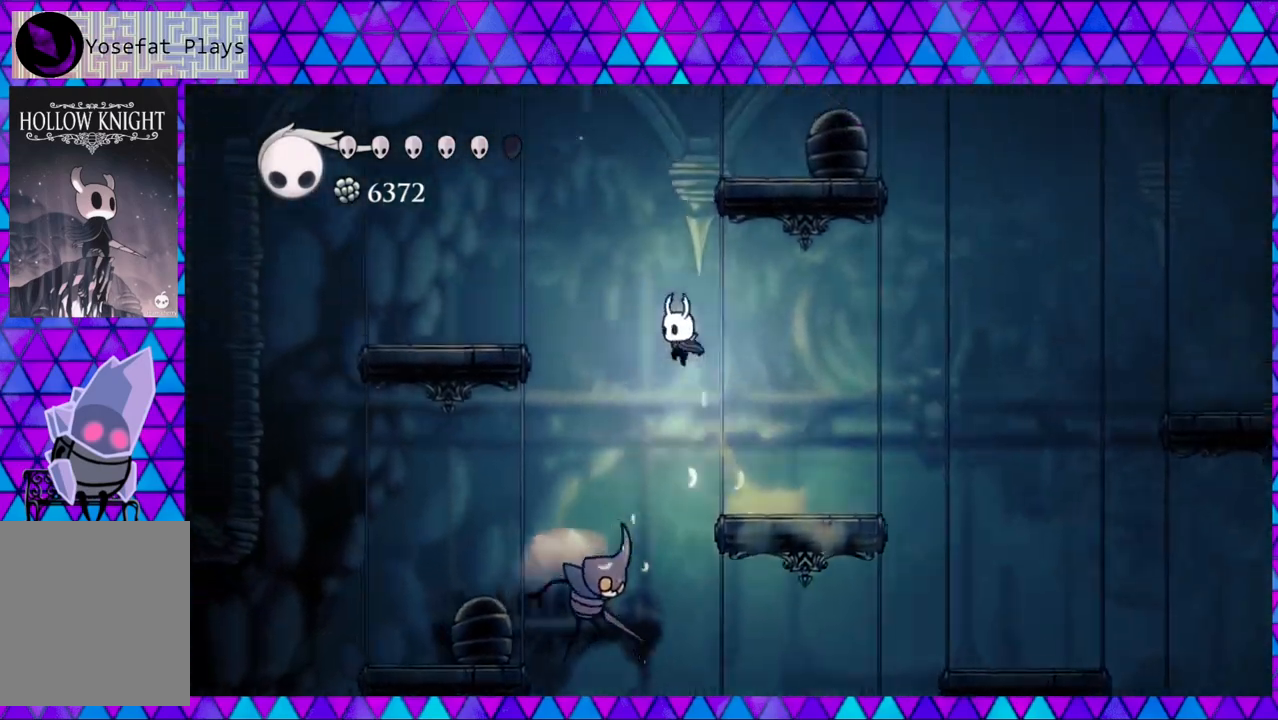
{"buttons": ["B", "DPAD_RIGHT"], "left_stick": "center", "right_stick": "center", "events": [[67, "DPAD_LEFT", "up"], [117, "B", "up"], [167, "B", "down"], [400, "DPAD_RIGHT", "down"]]}
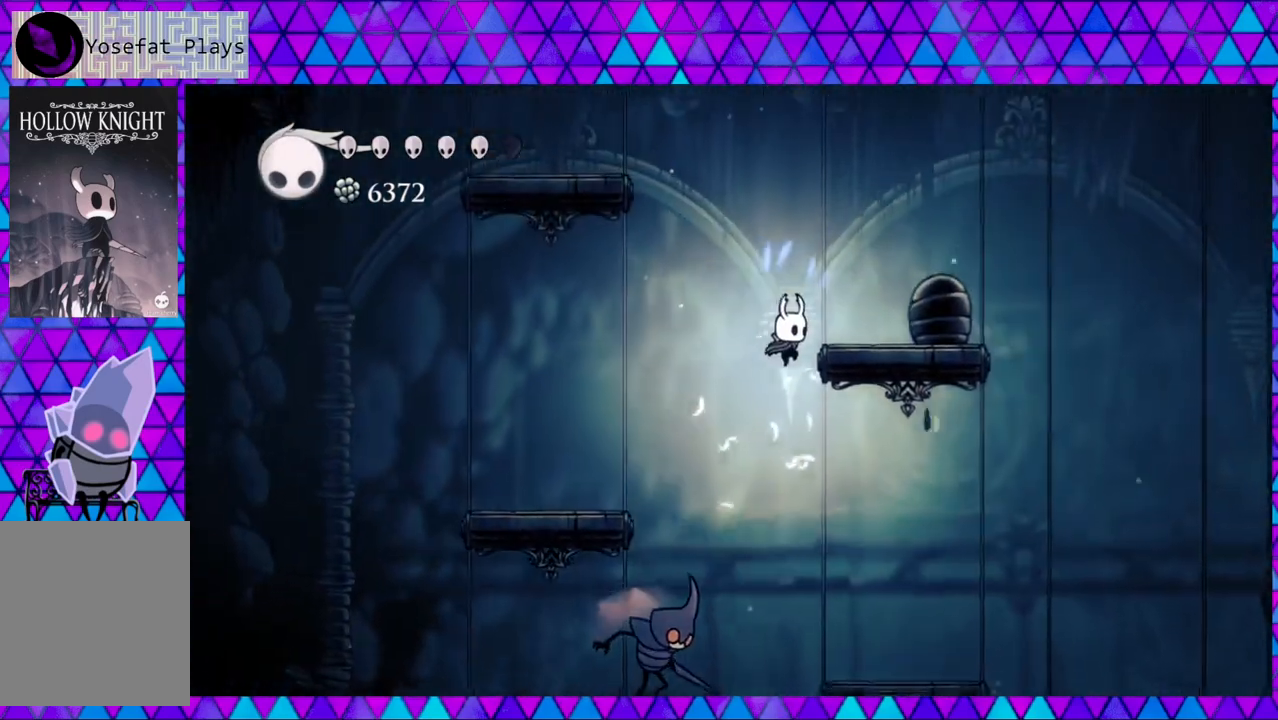
{"buttons": ["B", "DPAD_LEFT"], "left_stick": "center", "right_stick": "center", "events": [[267, "B", "up"], [267, "DPAD_RIGHT", "up"], [450, "DPAD_LEFT", "down"], [483, "B", "down"]]}
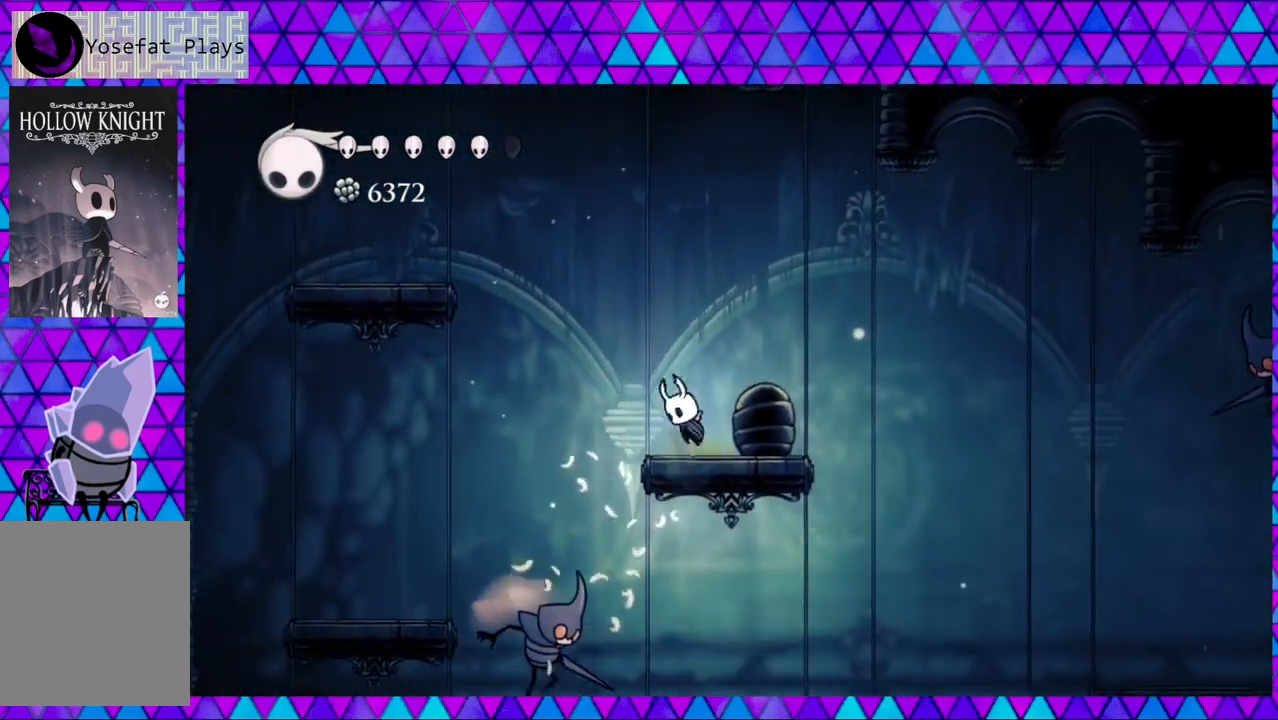
{"buttons": ["B", "DPAD_LEFT"], "left_stick": "center", "right_stick": "center", "events": [[450, "B", "up"], [483, "B", "down"]]}
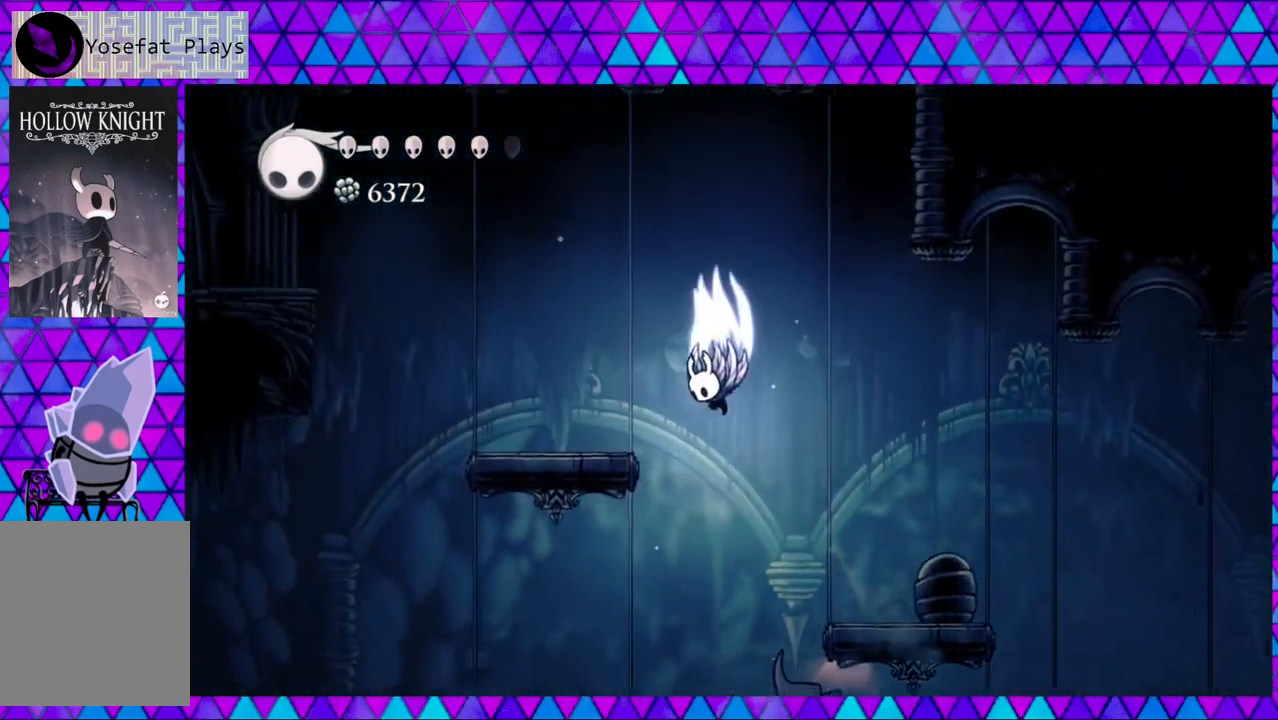
{"buttons": ["DPAD_LEFT"], "left_stick": "center", "right_stick": "center", "events": [[167, "B", "up"]]}
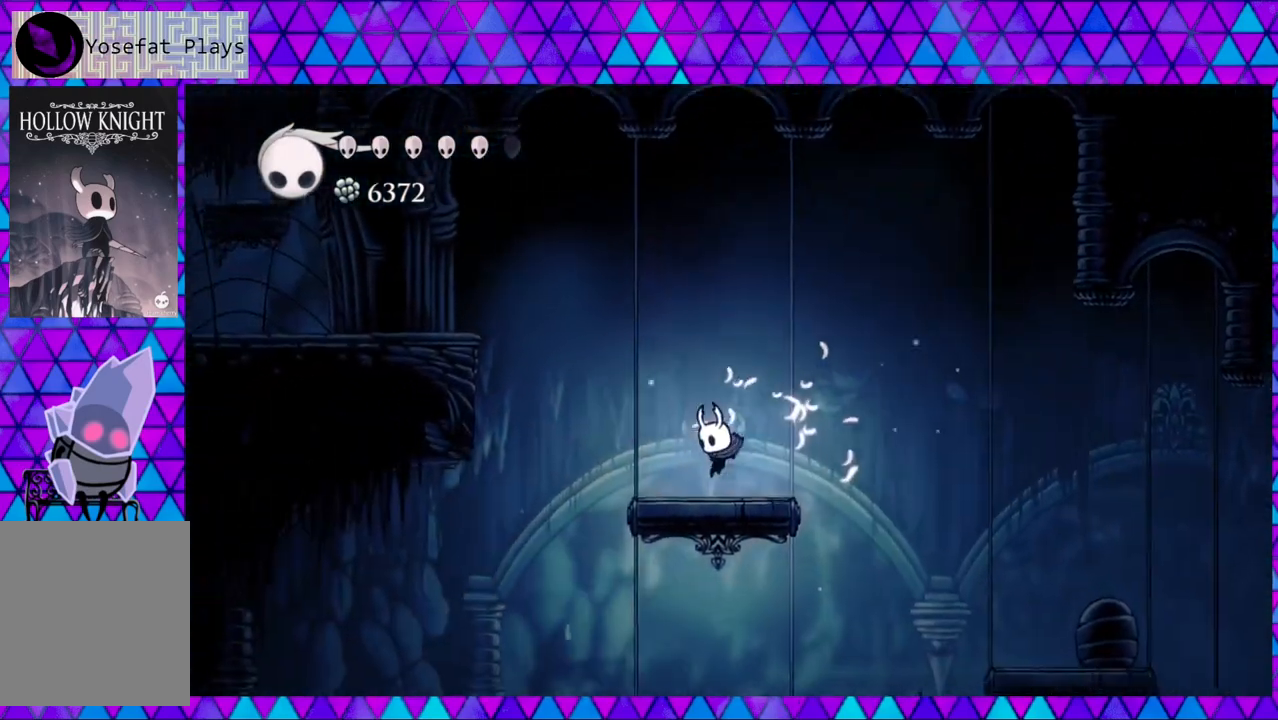
{"buttons": ["B", "DPAD_LEFT"], "left_stick": "center", "right_stick": "center", "events": [[117, "B", "down"]]}
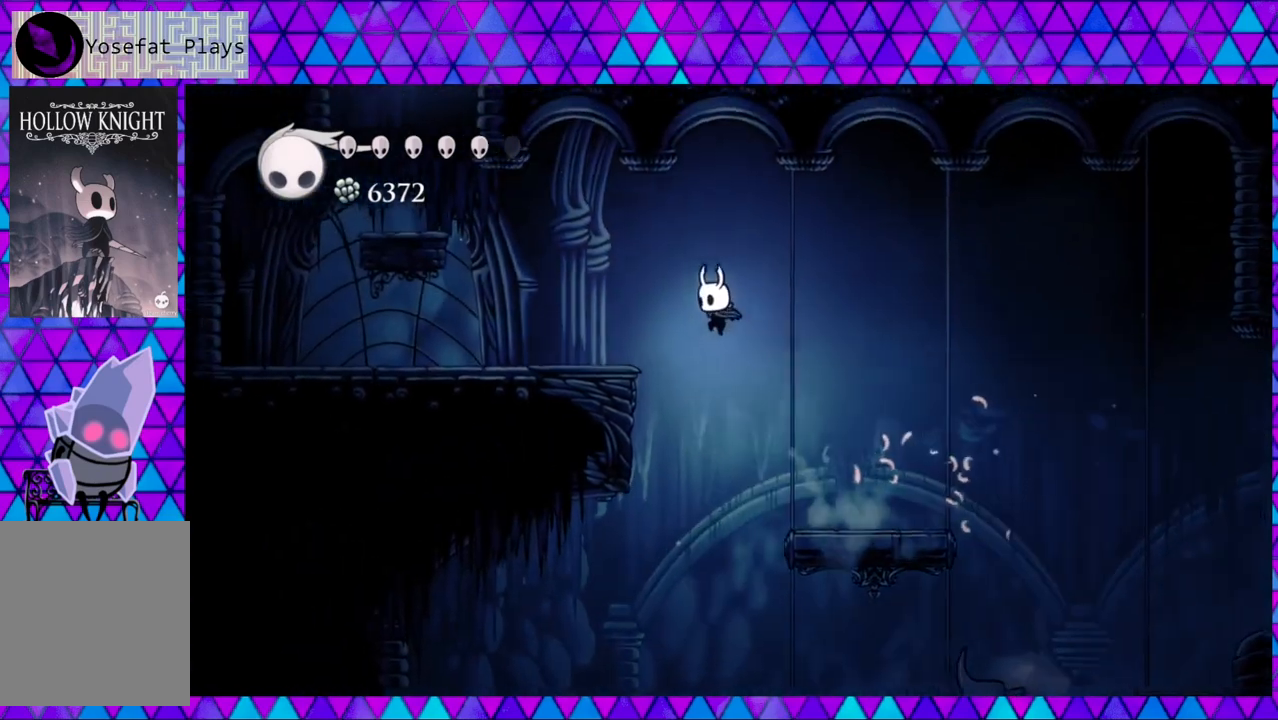
{"buttons": ["B", "DPAD_LEFT"], "left_stick": "center", "right_stick": "center", "events": [[250, "B", "up"], [450, "B", "down"]]}
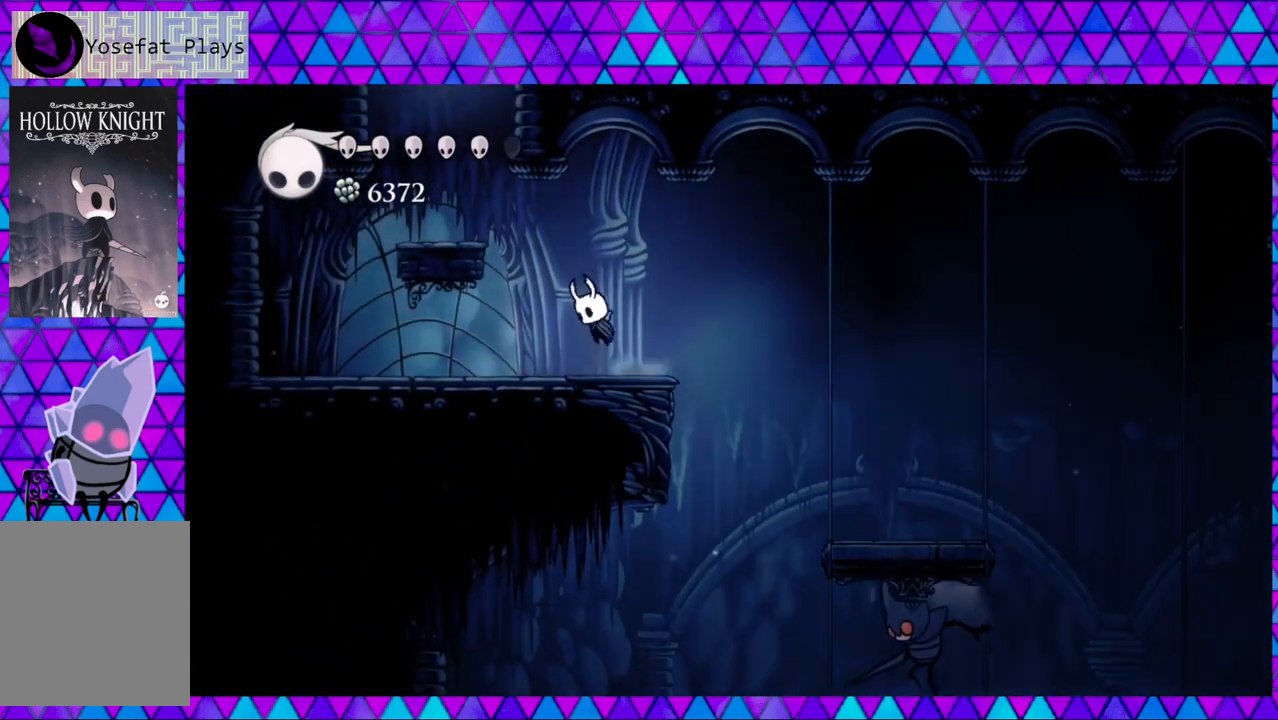
{"buttons": ["B"], "left_stick": "center", "right_stick": "center", "events": [[317, "B", "up"], [367, "B", "down"], [450, "DPAD_LEFT", "up"]]}
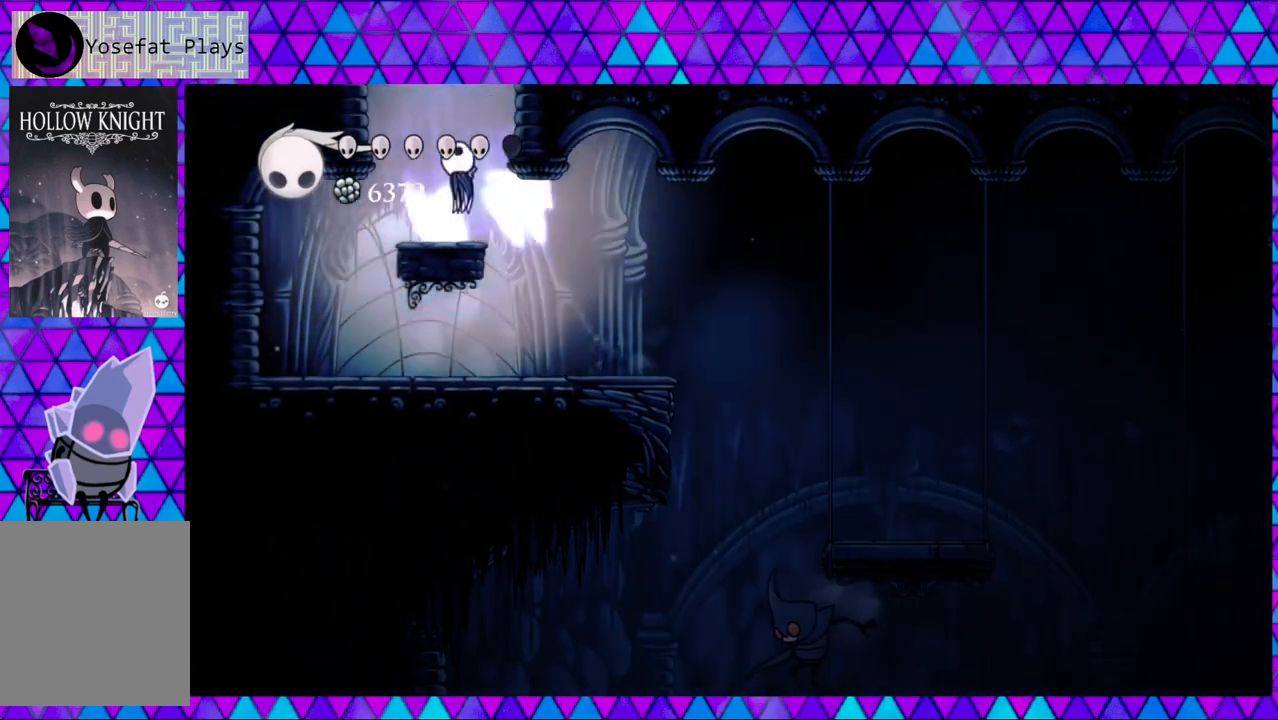
{"buttons": ["B"], "left_stick": "center", "right_stick": "center", "events": []}